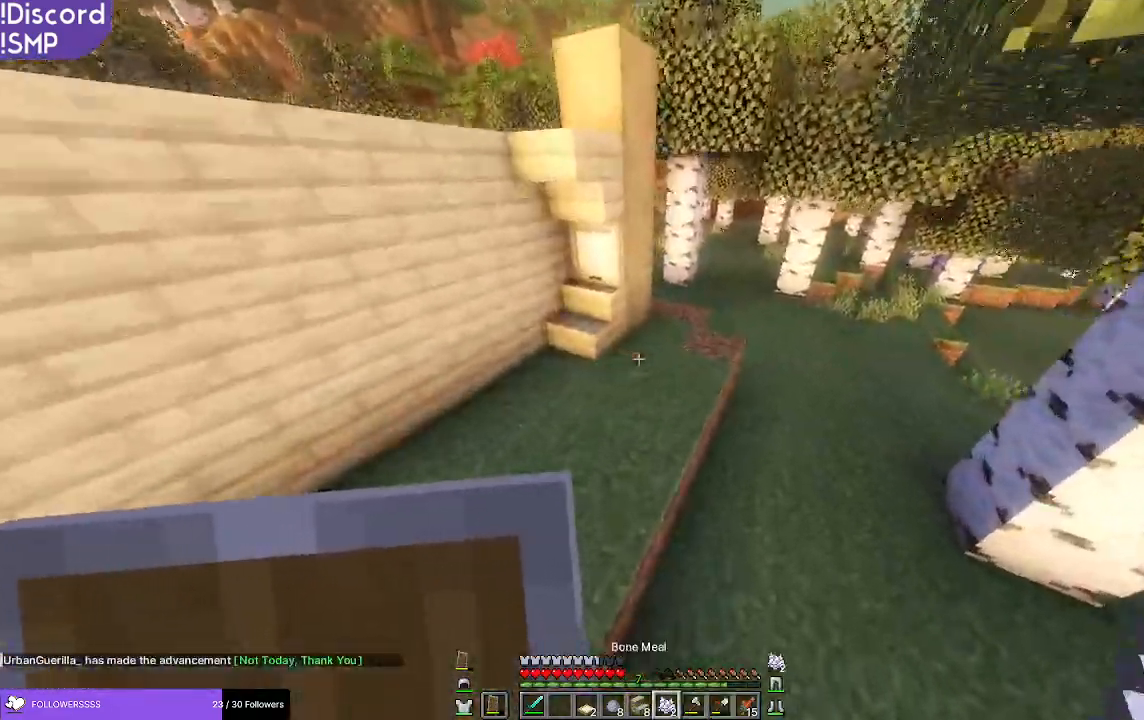
Gameplay with keyboard and mouse; each line is a JSON object with the keys and mouse buttons held at the frame after it. "events" lists presses ("down") and releases ("up") of "a", "d", "s", "w", "mouse_left" and "mouse_right" between this image and that frame as [ms after this image, input, new state], when the widget could be followed in between. "mouse_left", "mouse_right" = the "left", "right" buttons of the "mouse" list. No other keys are recorded. Fast repeated clicks can show as one long hold. Mouse movement is not recorded.
{"keys": ["w"], "mouse": [], "events": []}
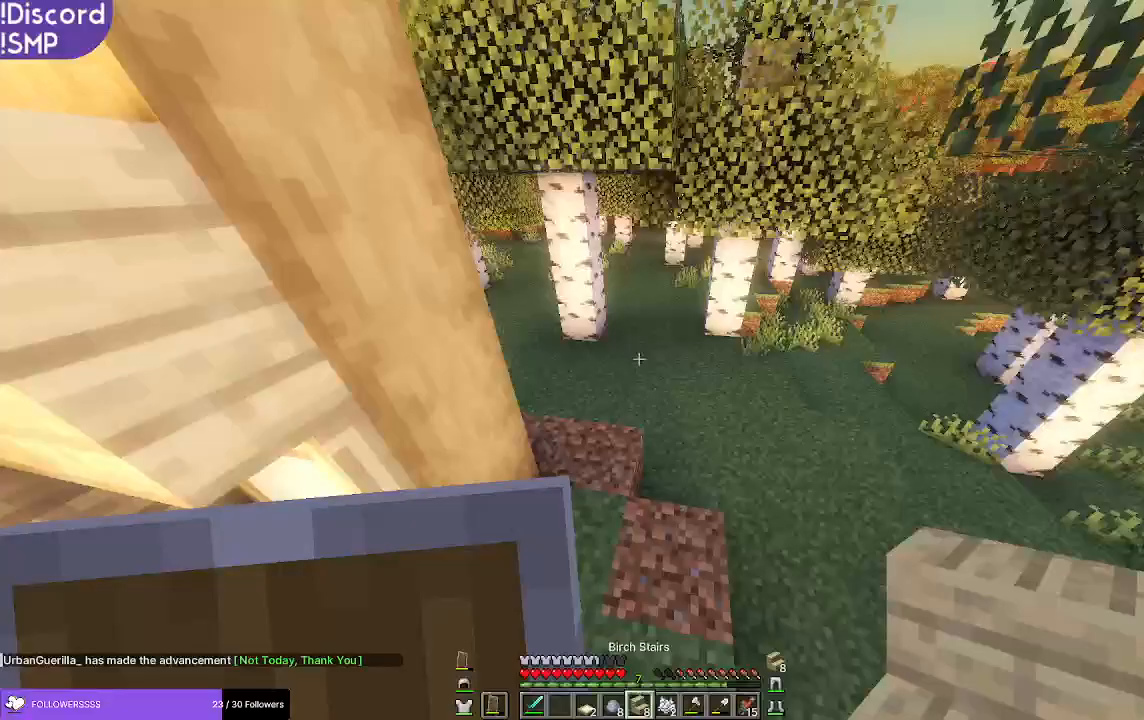
{"keys": ["d", "w"], "mouse": [], "events": [[167, "d", "down"], [183, "w", "up"], [450, "w", "down"]]}
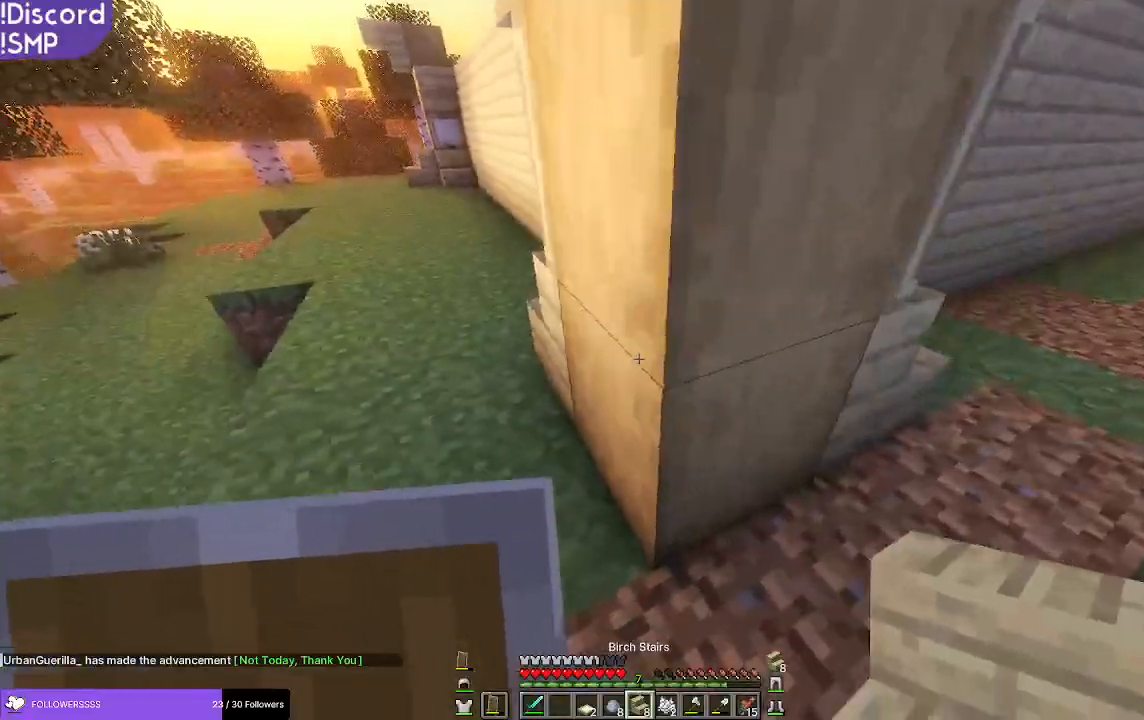
{"keys": ["d", "w"], "mouse": [], "events": [[100, "w", "up"], [467, "w", "down"]]}
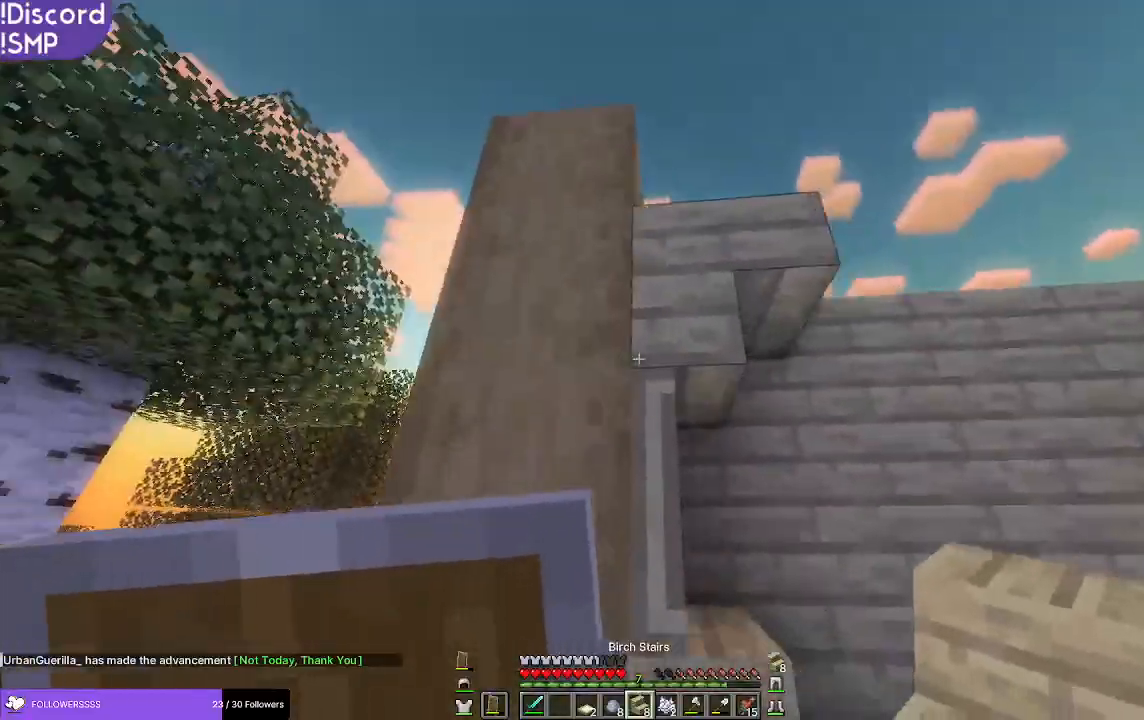
{"keys": ["a"], "mouse": [], "events": [[183, "w", "up"], [367, "d", "up"], [417, "a", "down"]]}
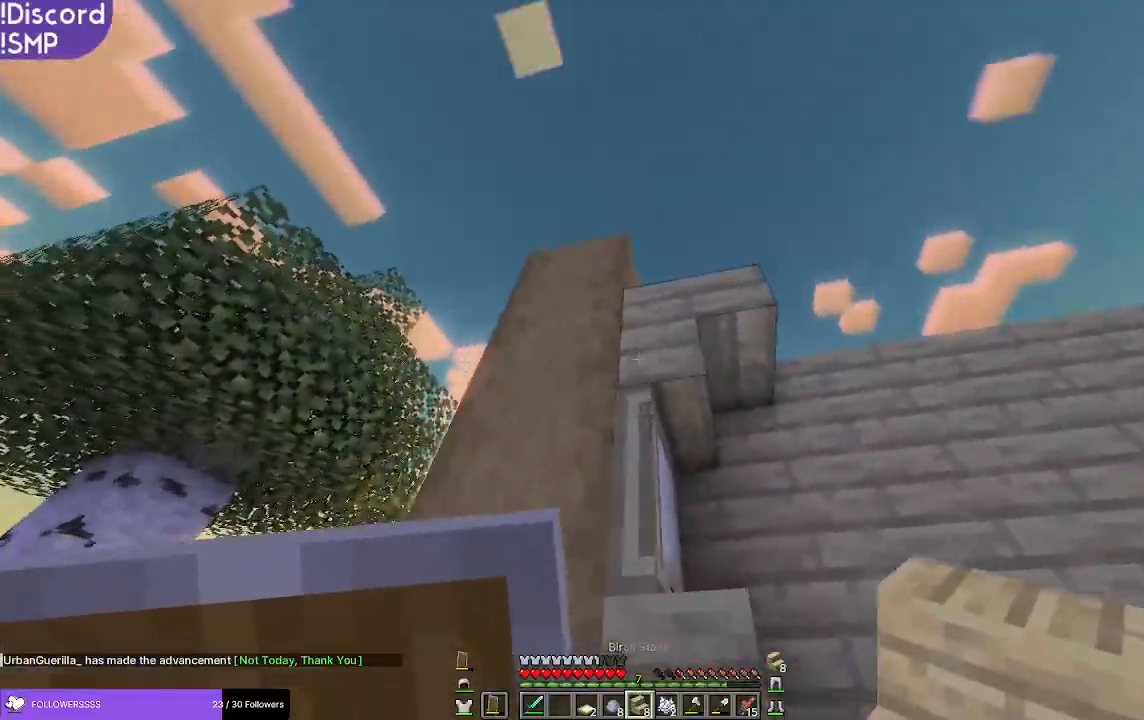
{"keys": ["s"], "mouse": [], "events": [[167, "a", "up"], [317, "s", "down"]]}
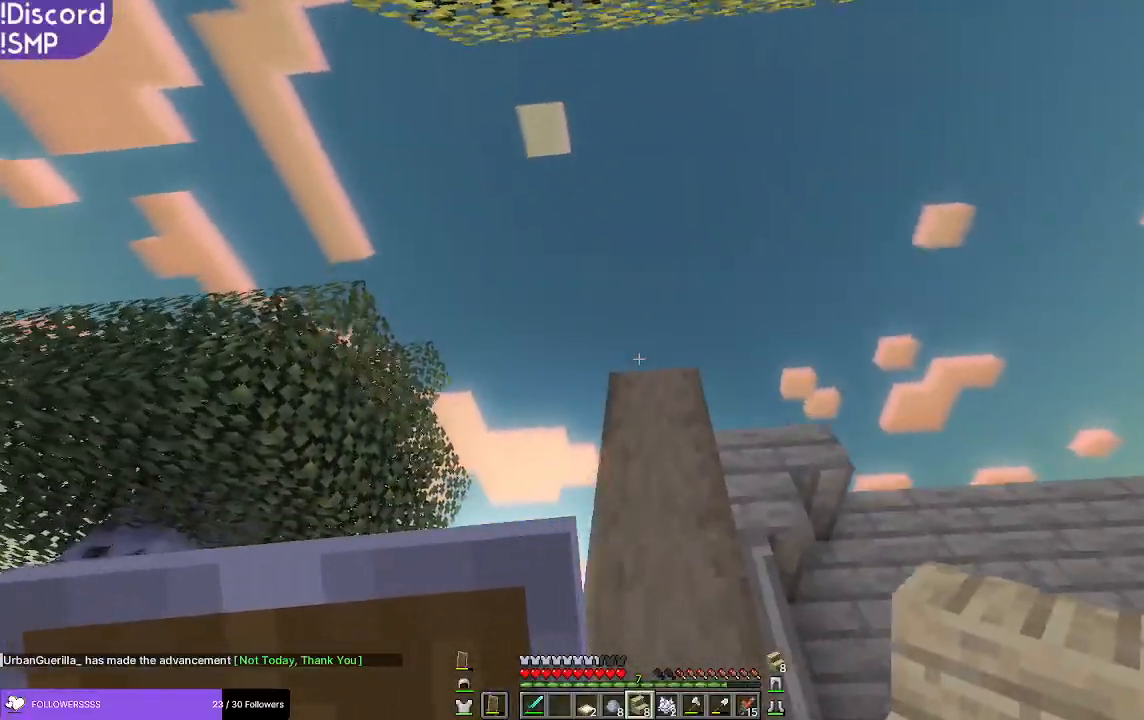
{"keys": ["a"], "mouse": [], "events": [[50, "s", "up"], [400, "mouse_right", "down"], [433, "mouse_right", "up"], [483, "a", "down"]]}
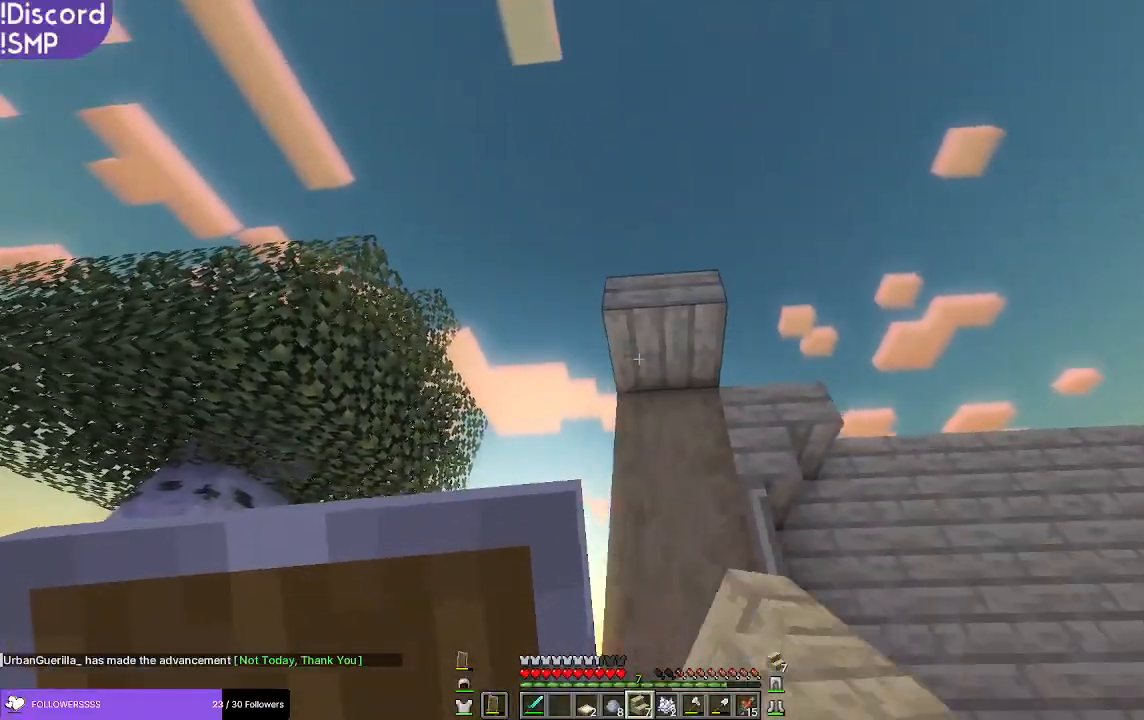
{"keys": ["a", "w"], "mouse": [], "events": [[100, "w", "down"]]}
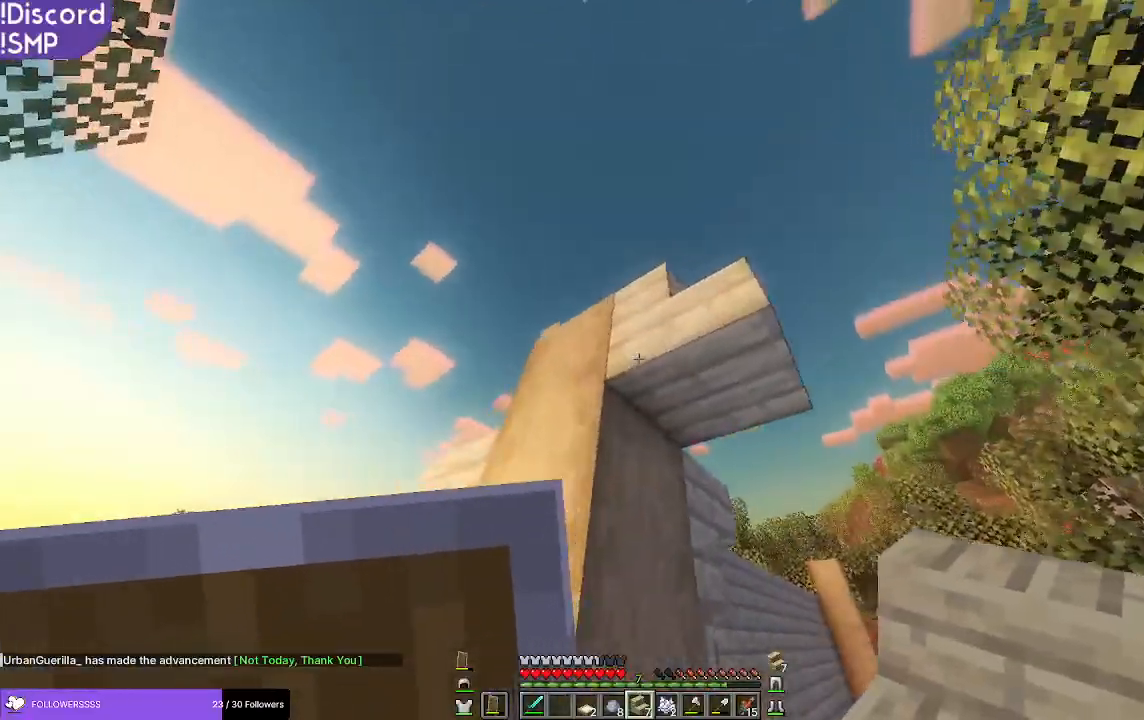
{"keys": [], "mouse": [], "events": [[17, "w", "up"], [167, "a", "up"], [167, "s", "down"], [250, "s", "up"]]}
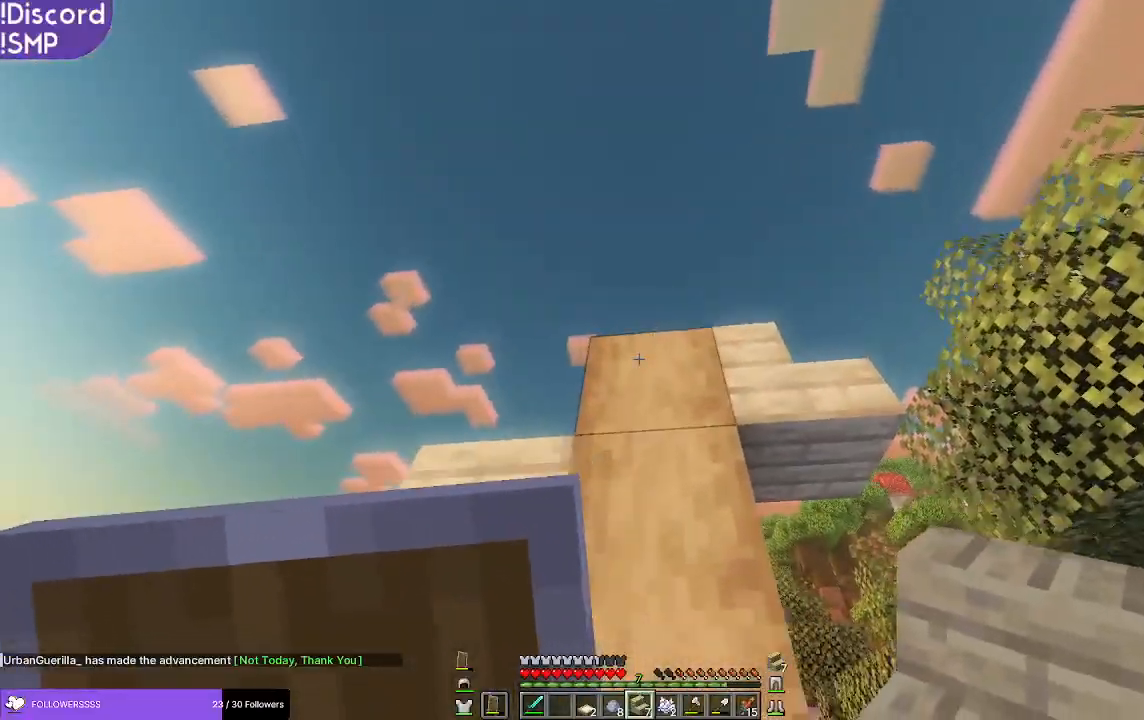
{"keys": ["w"], "mouse": [], "events": [[200, "mouse_right", "down"], [233, "mouse_right", "up"], [333, "d", "down"], [450, "w", "down"], [500, "d", "up"]]}
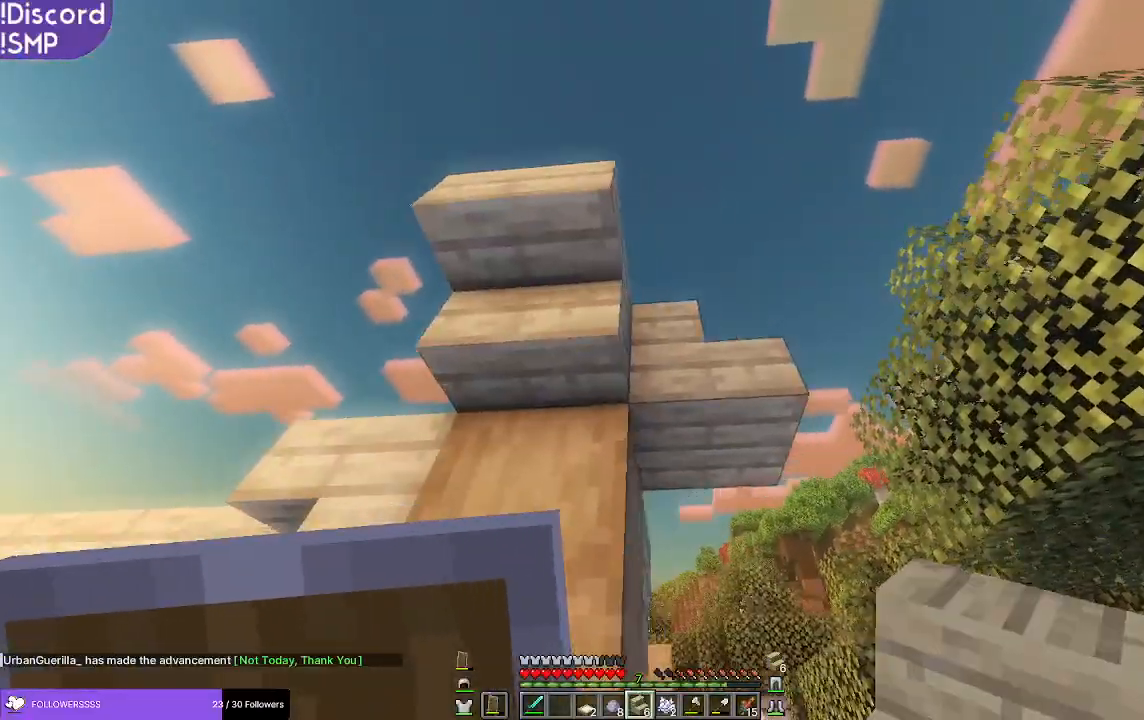
{"keys": [], "mouse": [], "events": [[100, "w", "up"], [400, "d", "down"], [417, "d", "up"]]}
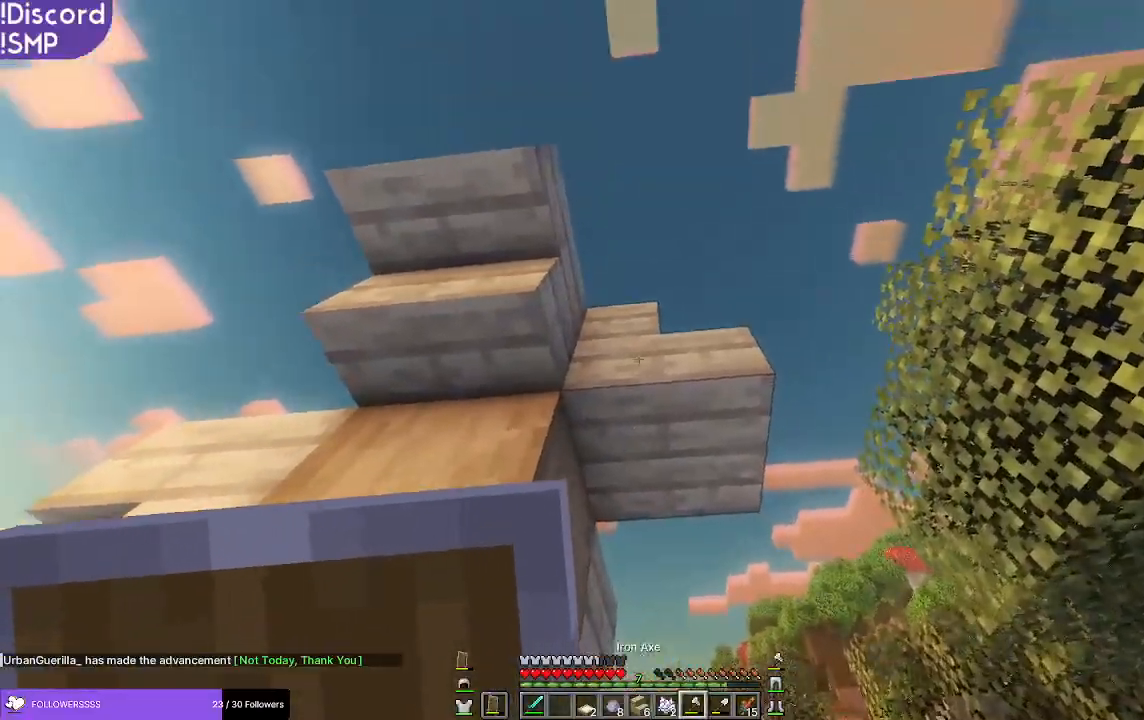
{"keys": [], "mouse": ["left"], "events": [[117, "w", "down"], [150, "mouse_left", "down"], [300, "w", "up"]]}
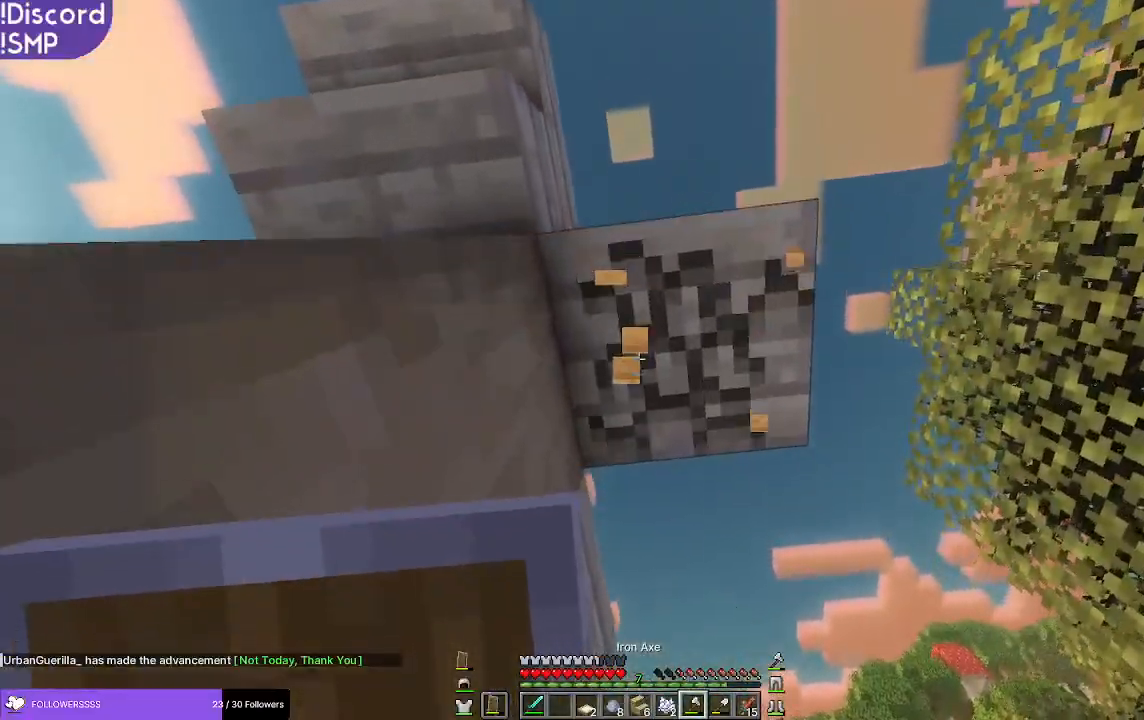
{"keys": [], "mouse": [], "events": [[350, "d", "down"], [383, "d", "up"], [450, "mouse_left", "up"]]}
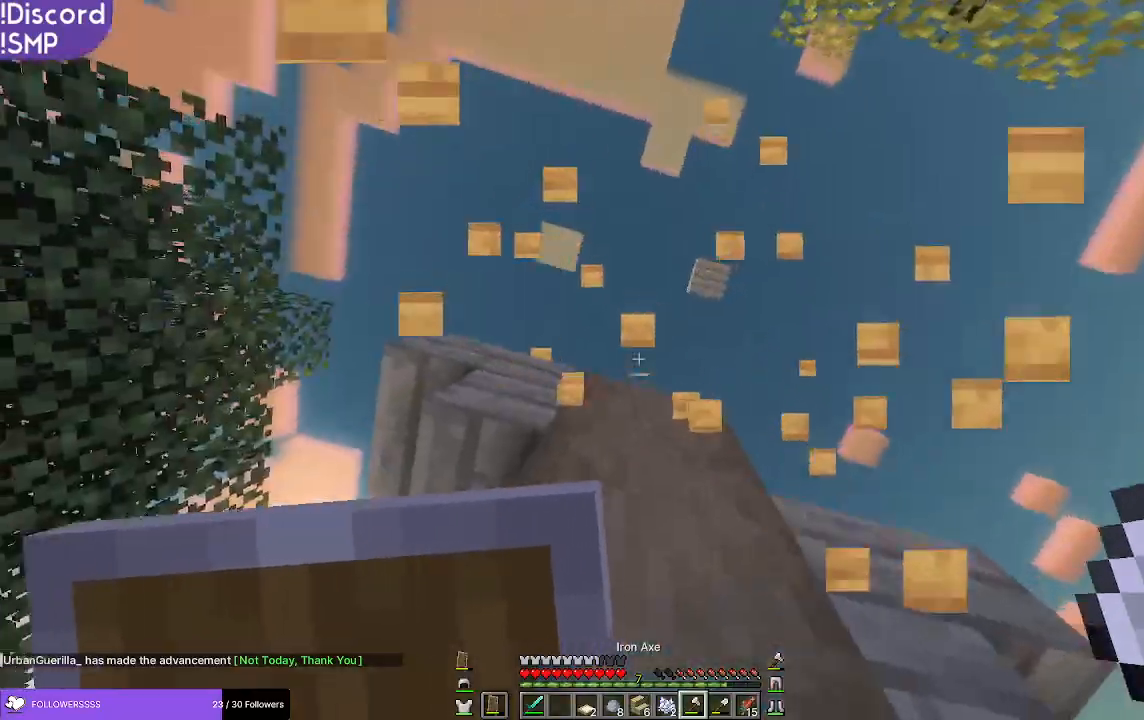
{"keys": ["s"], "mouse": [], "events": [[150, "s", "down"], [250, "s", "up"], [367, "s", "down"]]}
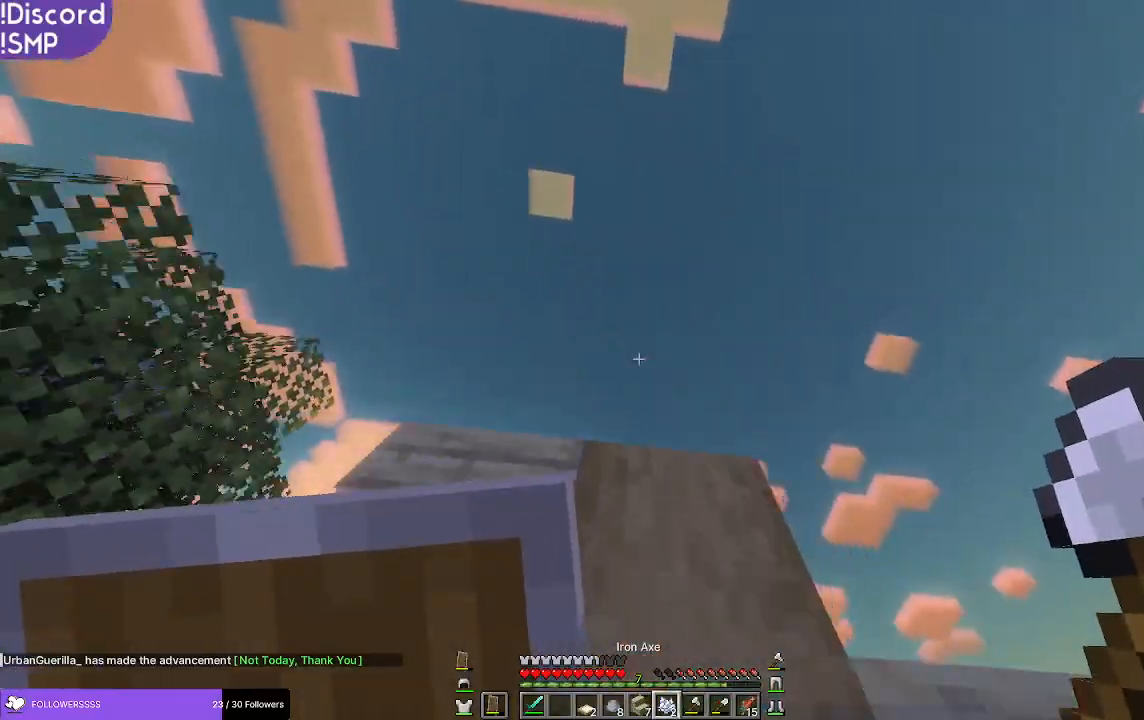
{"keys": [], "mouse": [], "events": [[133, "s", "up"]]}
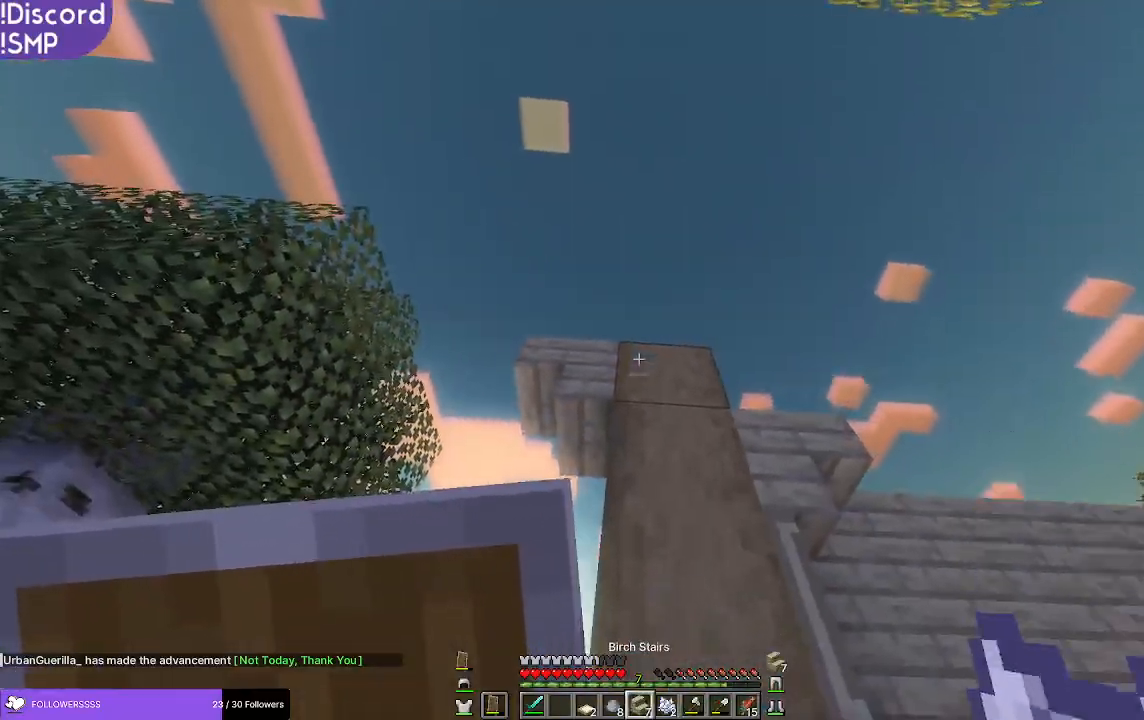
{"keys": [], "mouse": [], "events": []}
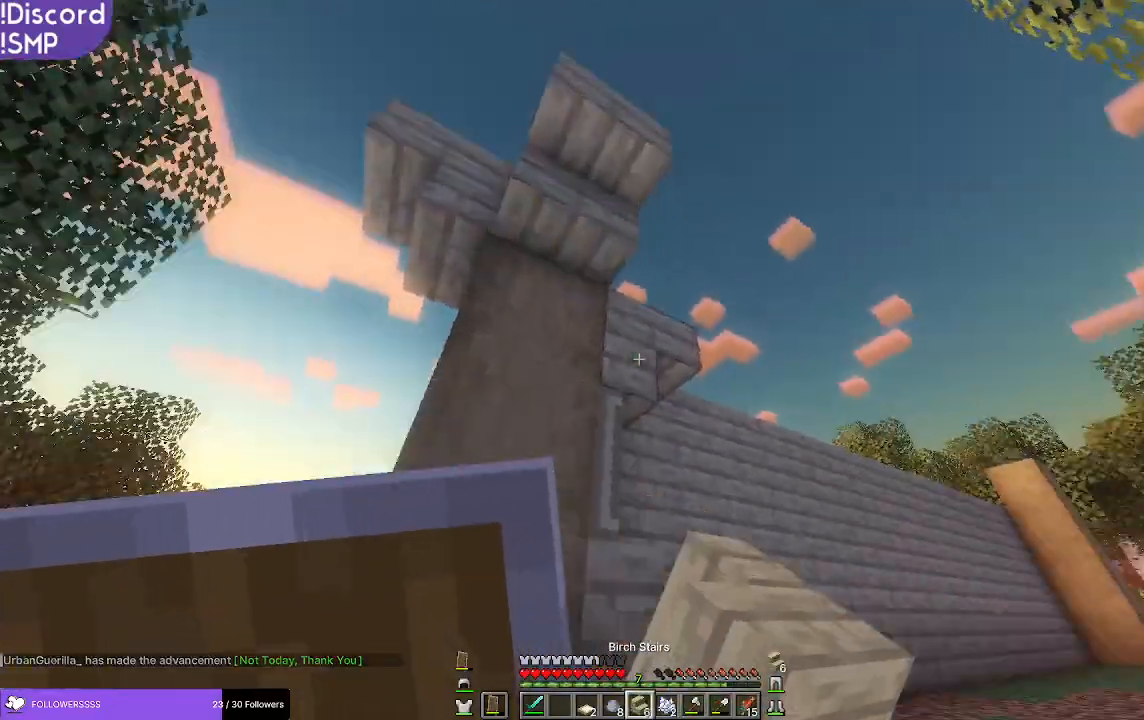
{"keys": ["w"], "mouse": [], "events": [[17, "w", "down"]]}
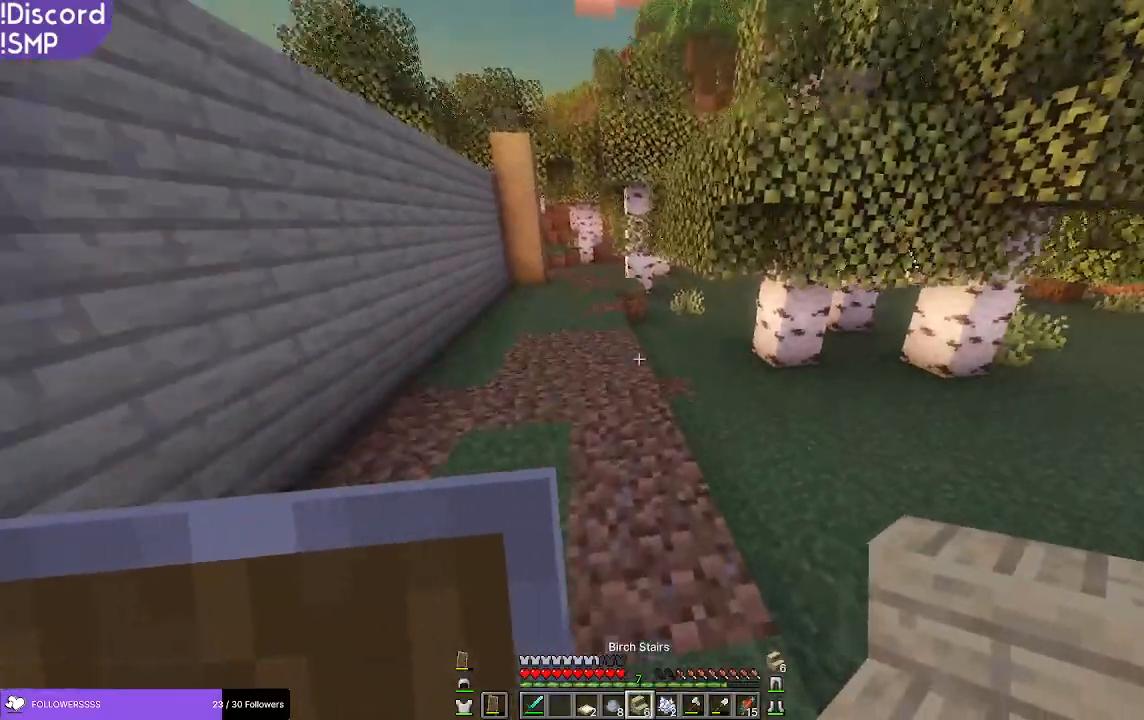
{"keys": ["w"], "mouse": [], "events": []}
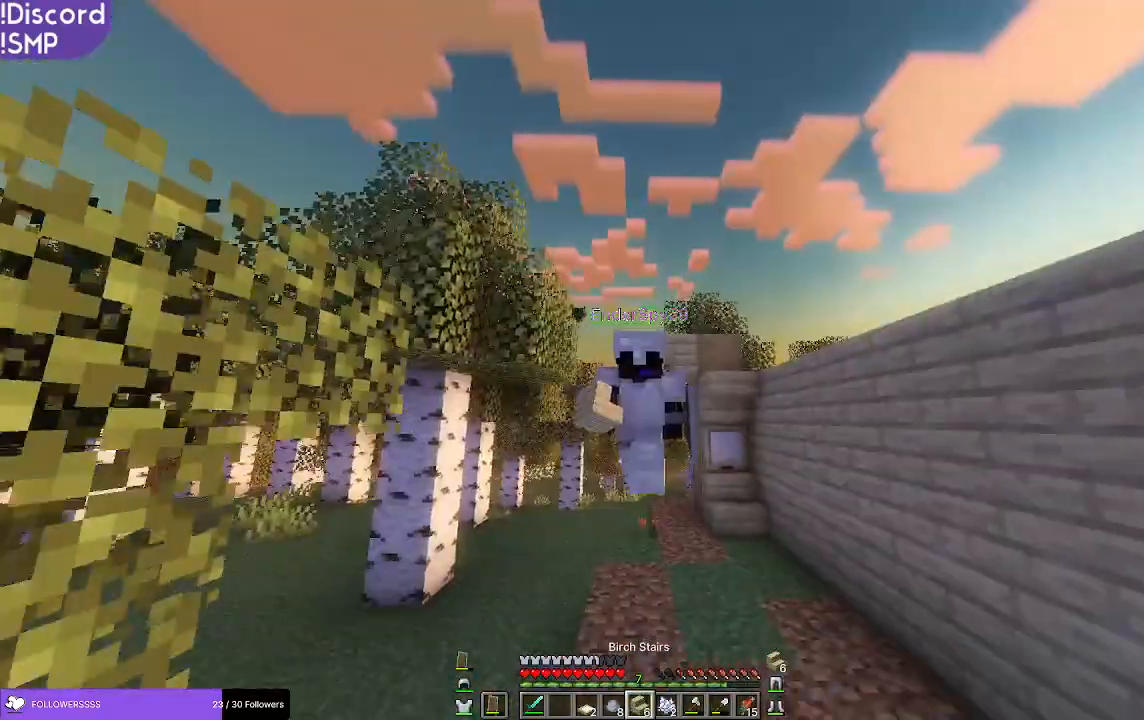
{"keys": ["w"], "mouse": [], "events": []}
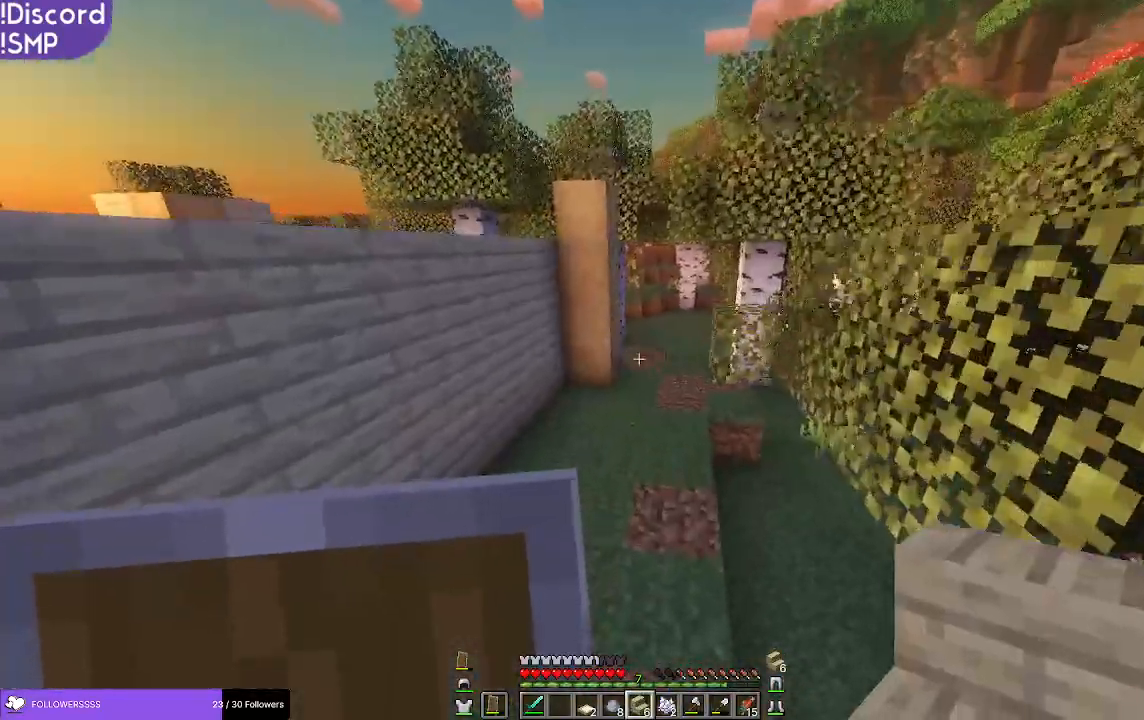
{"keys": ["a", "w"], "mouse": [], "events": [[333, "a", "down"]]}
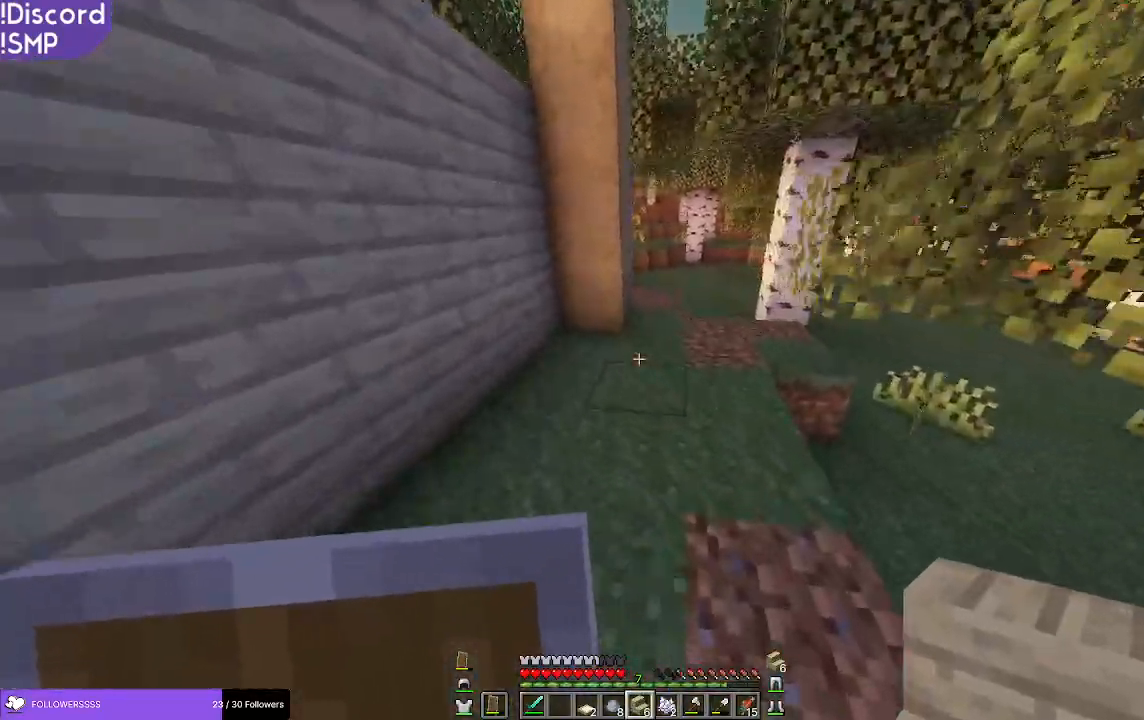
{"keys": [], "mouse": [], "events": [[150, "a", "up"], [350, "w", "up"]]}
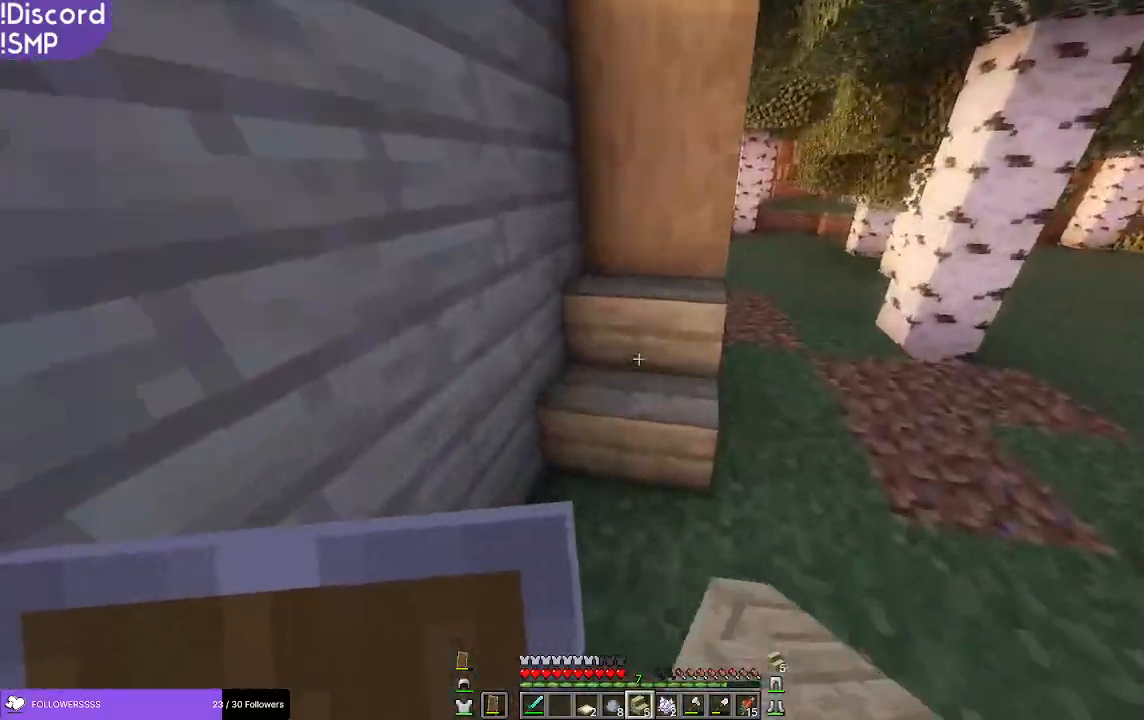
{"keys": [], "mouse": [], "events": [[33, "s", "down"], [117, "s", "up"]]}
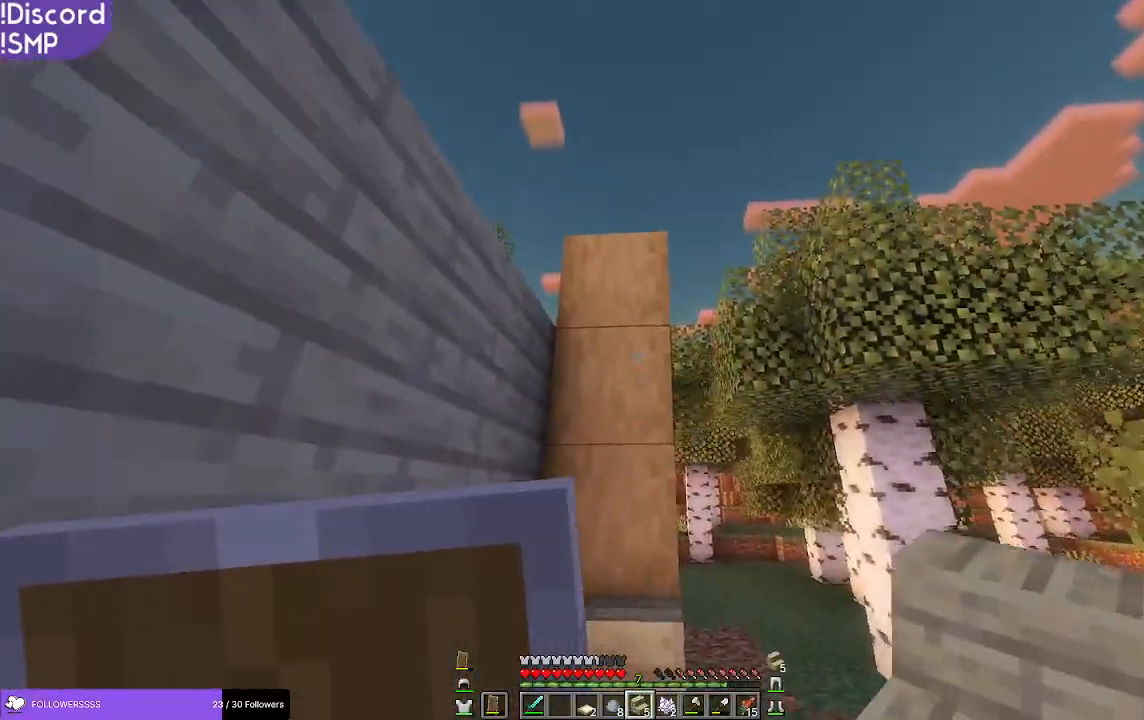
{"keys": ["w"], "mouse": [], "events": [[167, "mouse_right", "down"], [200, "mouse_right", "up"], [283, "w", "down"]]}
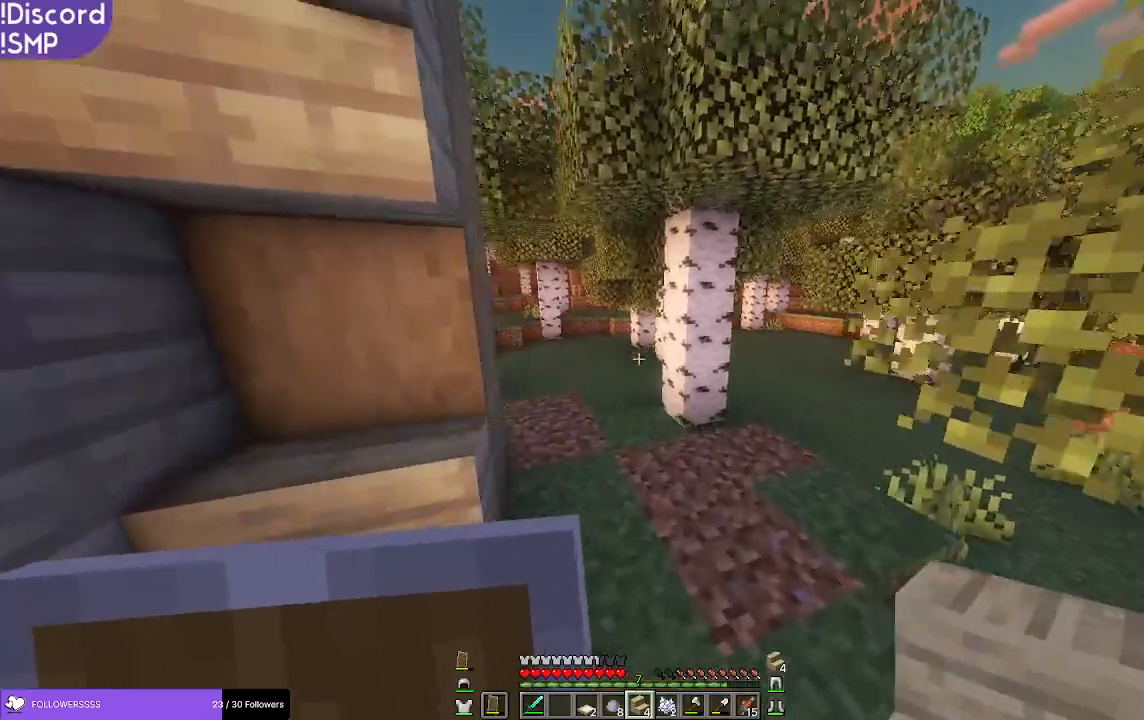
{"keys": ["s"], "mouse": [], "events": [[250, "d", "down"], [317, "w", "up"], [500, "d", "up"], [500, "s", "down"]]}
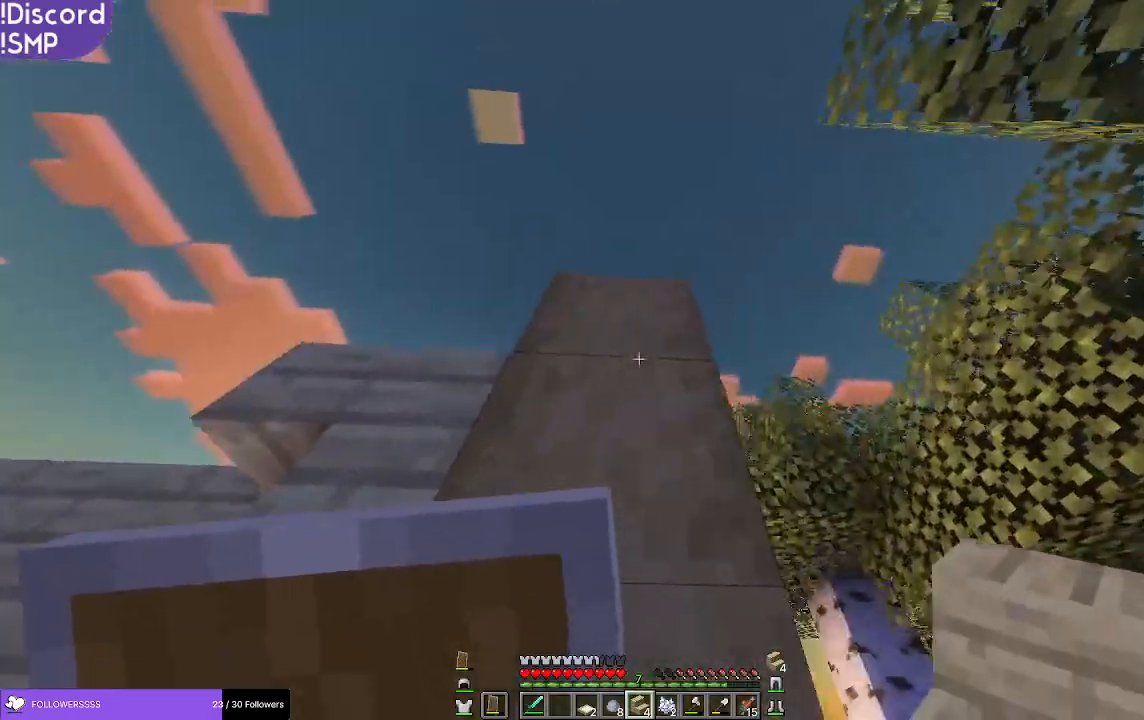
{"keys": [], "mouse": [], "events": [[83, "s", "up"], [417, "mouse_right", "down"], [433, "mouse_right", "up"]]}
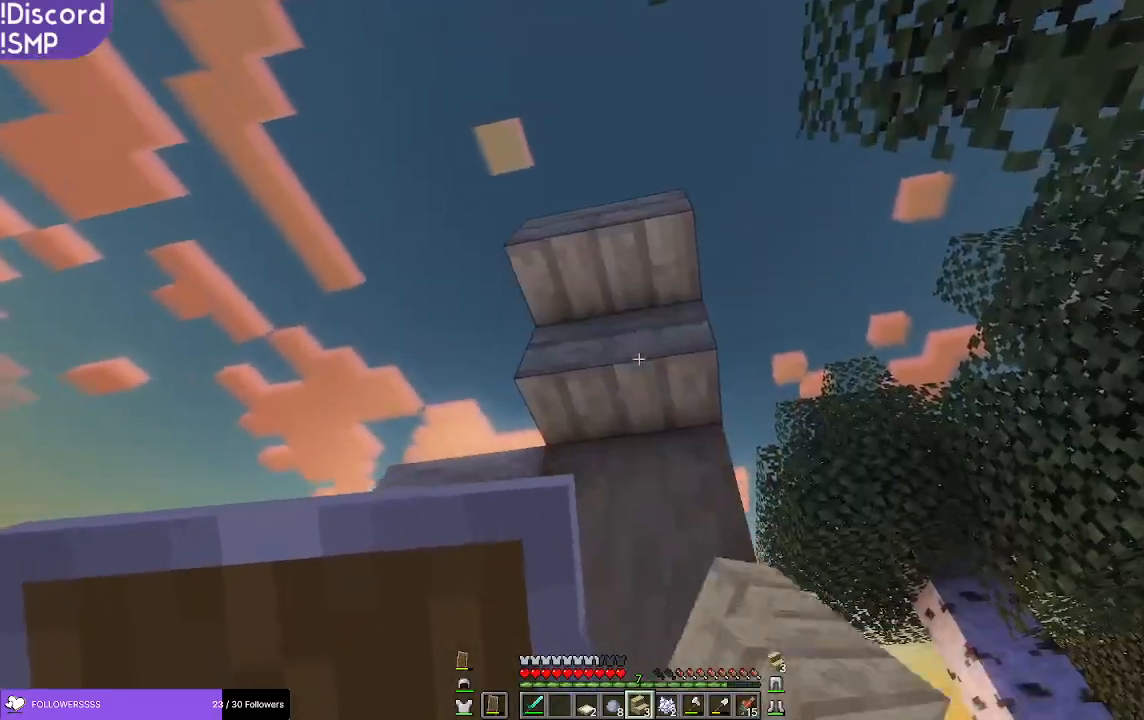
{"keys": ["d"], "mouse": [], "events": [[67, "d", "down"], [200, "w", "down"], [333, "w", "up"]]}
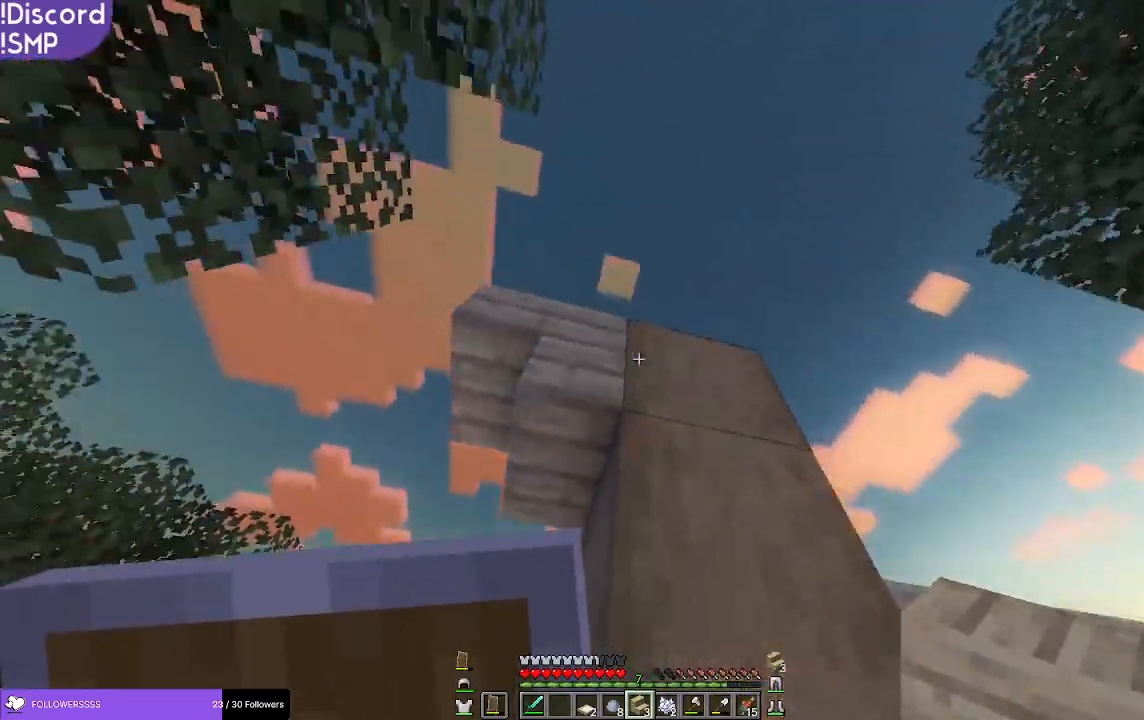
{"keys": [], "mouse": [], "events": [[83, "s", "down"], [100, "d", "up"], [167, "s", "up"]]}
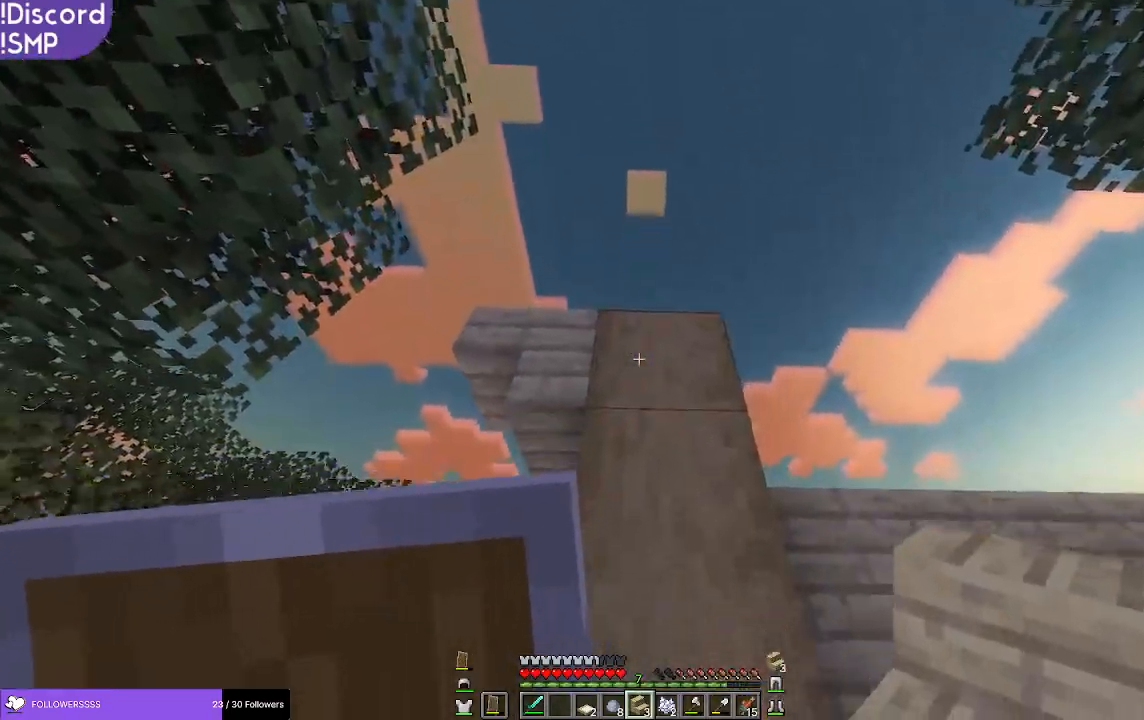
{"keys": ["d", "w"], "mouse": [], "events": [[100, "mouse_right", "down"], [117, "mouse_right", "up"], [217, "d", "down"], [333, "w", "down"]]}
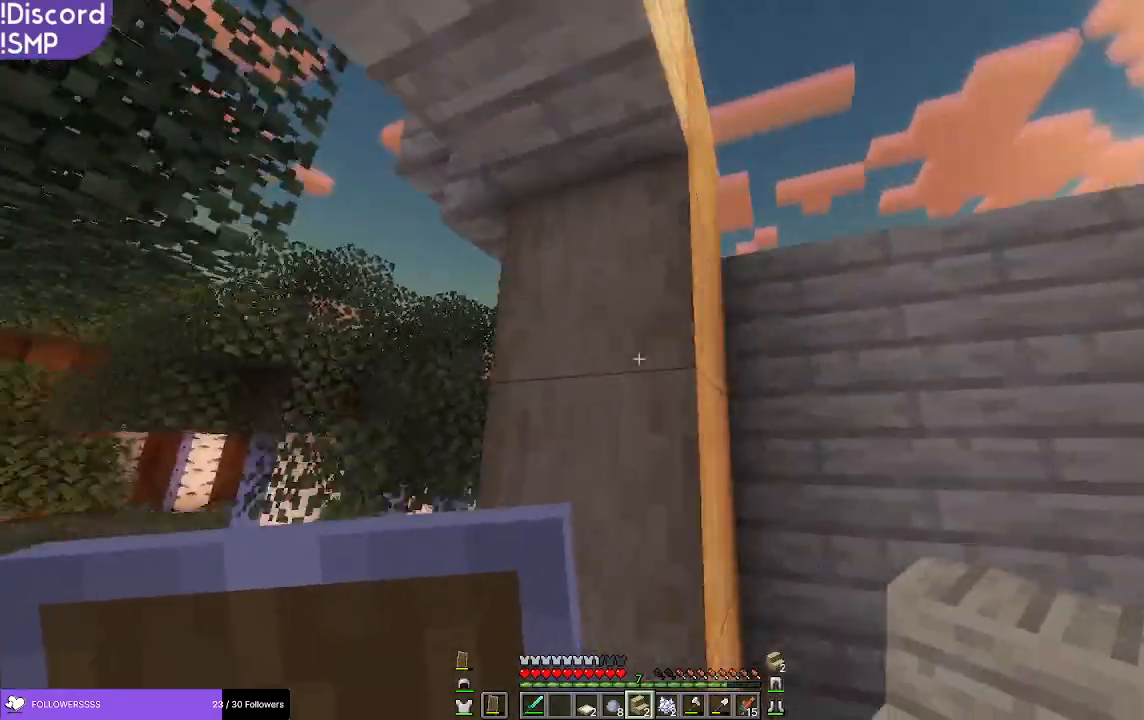
{"keys": ["d", "s"], "mouse": [], "events": [[167, "w", "up"], [383, "s", "down"]]}
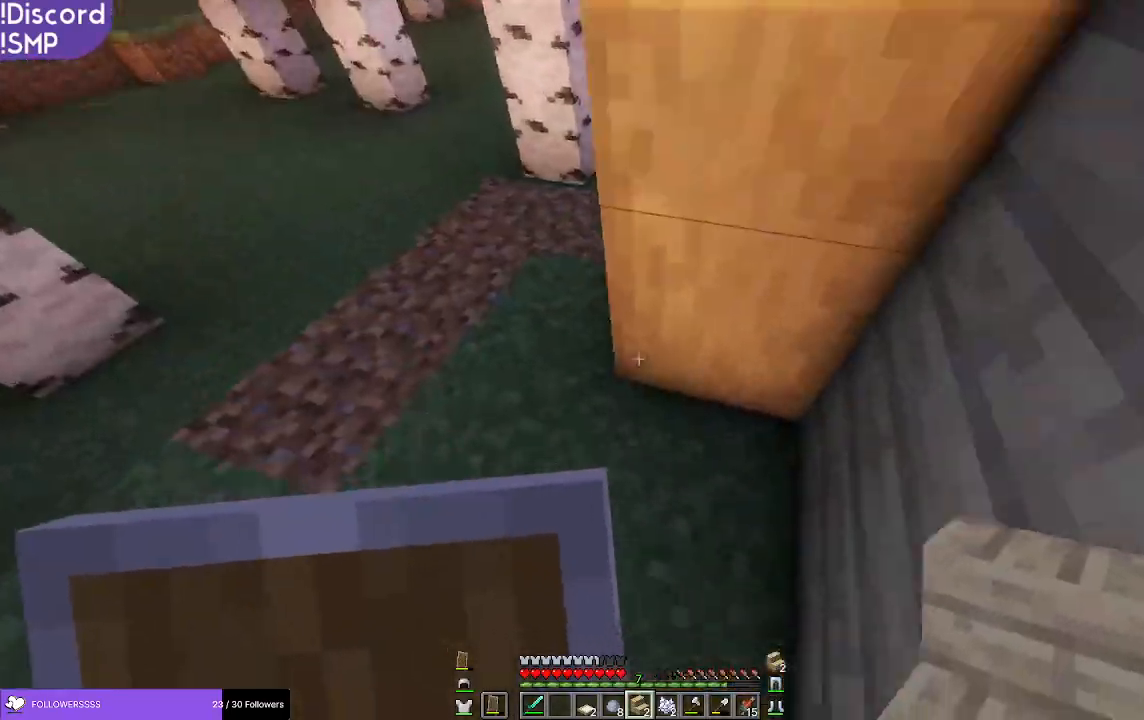
{"keys": ["s"], "mouse": [], "events": [[117, "d", "up"]]}
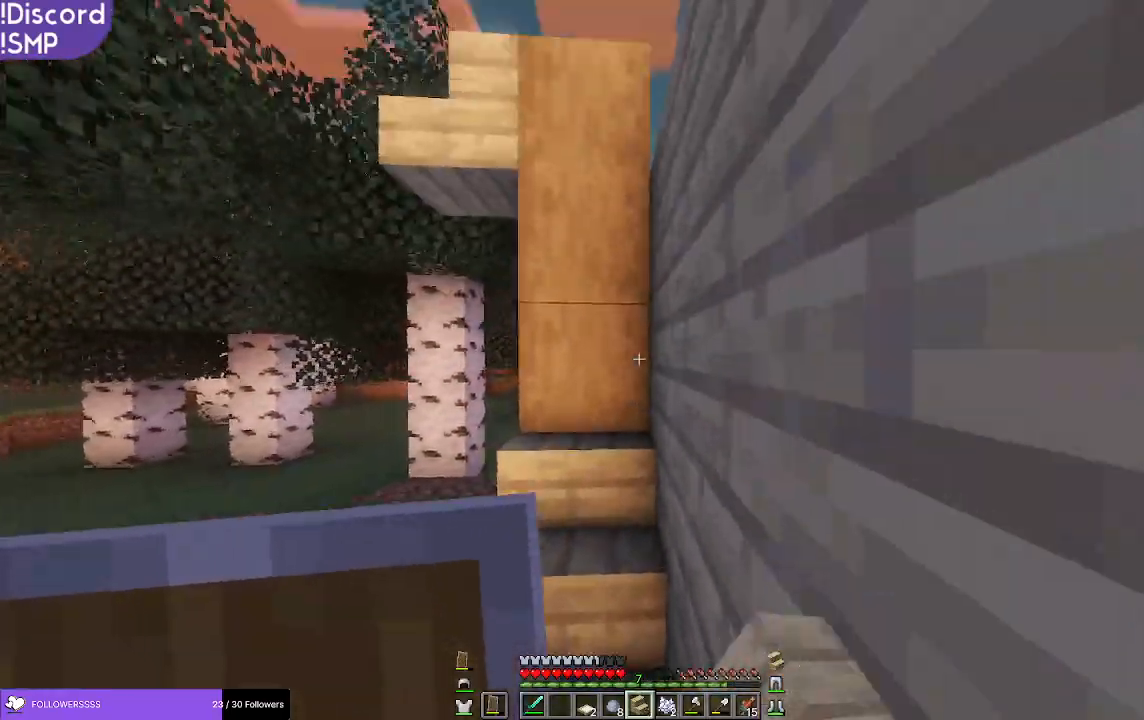
{"keys": [], "mouse": [], "events": [[50, "s", "up"], [67, "a", "down"], [150, "a", "up"]]}